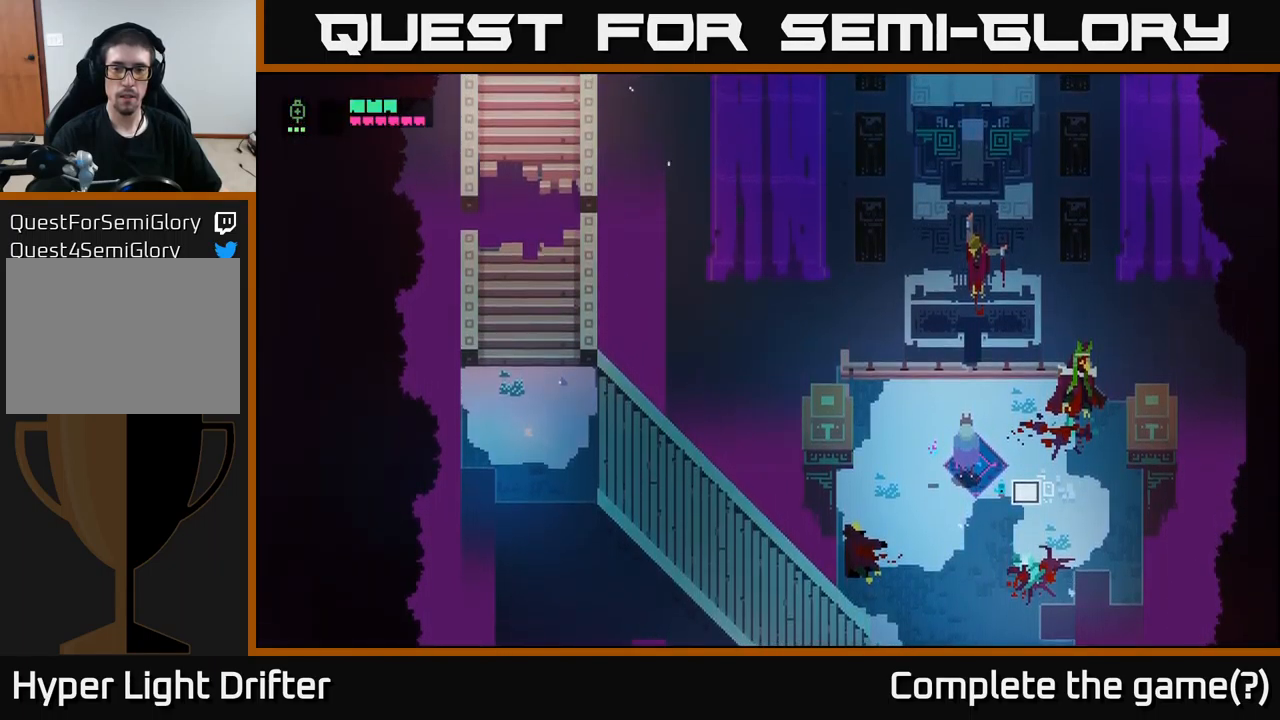
Gameplay with a controller (Xbox layout); each line is a JSON object with the inputs held at the frame after it. "events" lists button and stick changes between this image and that frame as [ms after this image, input, new state], when the widget could be followed in between.
{"buttons": [], "left_stick": "center", "right_stick": "center", "events": [[267, "Y", "up"]]}
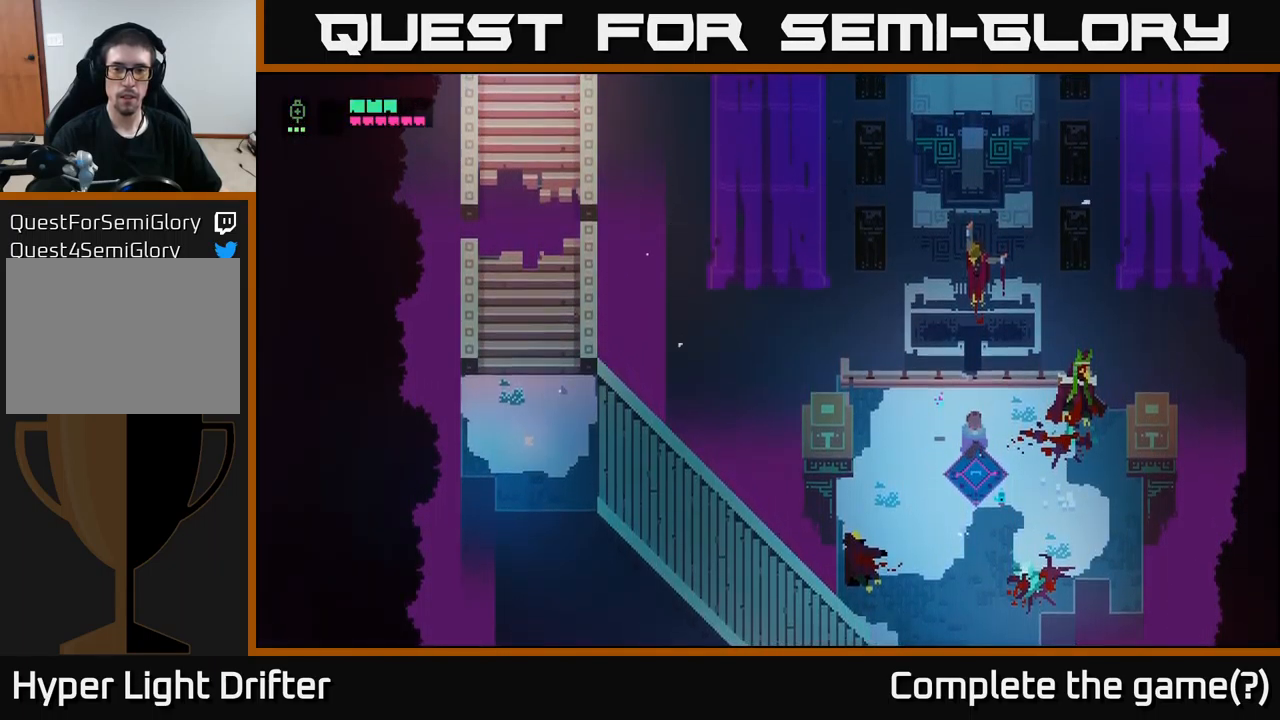
{"buttons": [], "left_stick": "center", "right_stick": "center", "events": []}
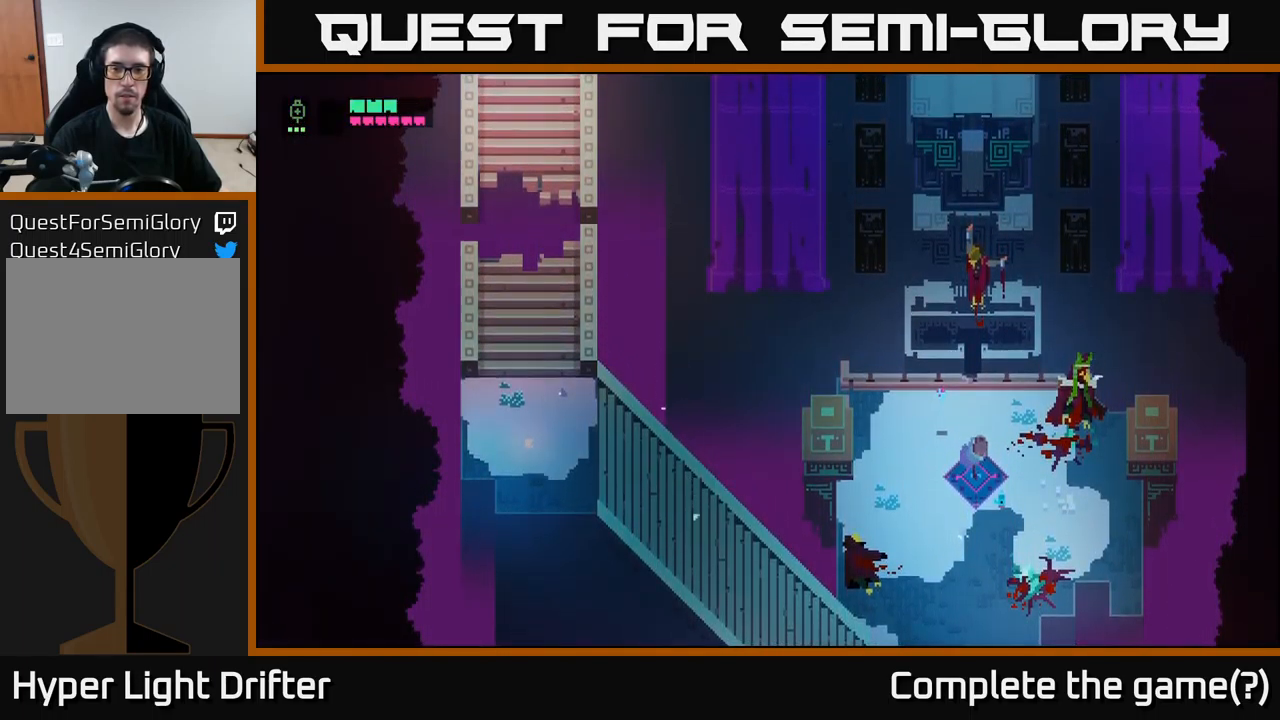
{"buttons": [], "left_stick": "center", "right_stick": "center", "events": []}
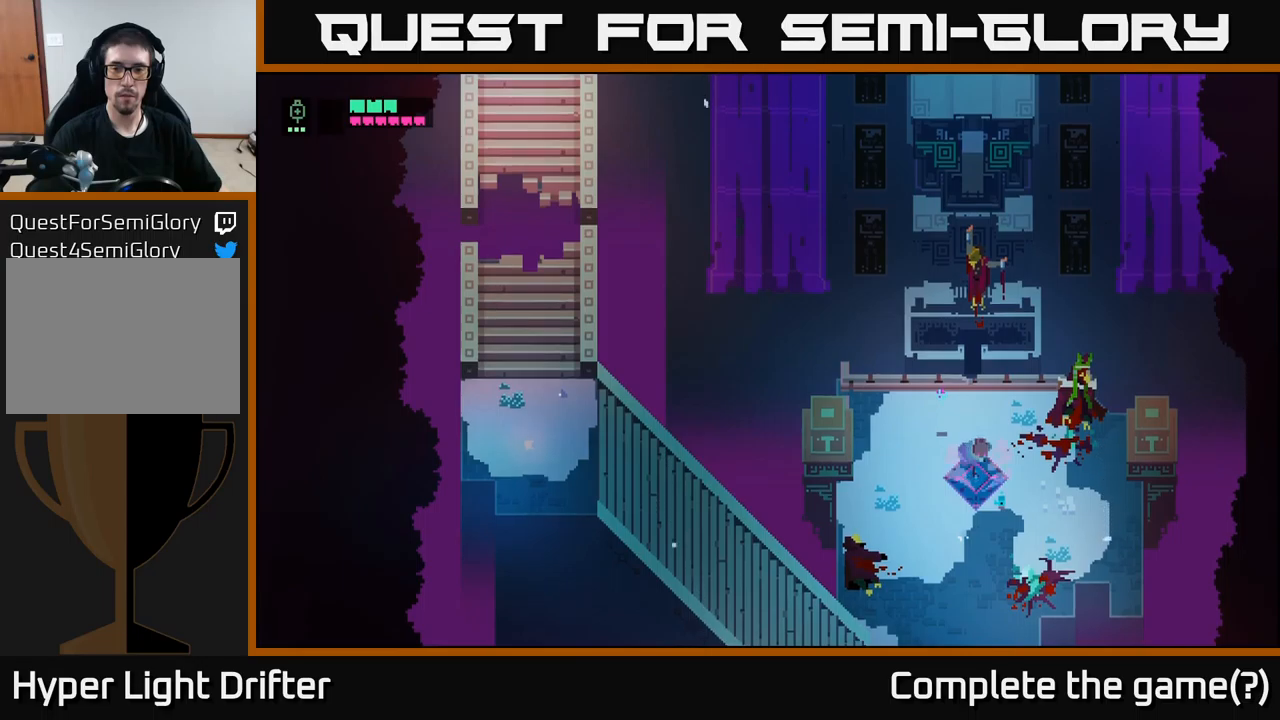
{"buttons": [], "left_stick": "center", "right_stick": "center", "events": []}
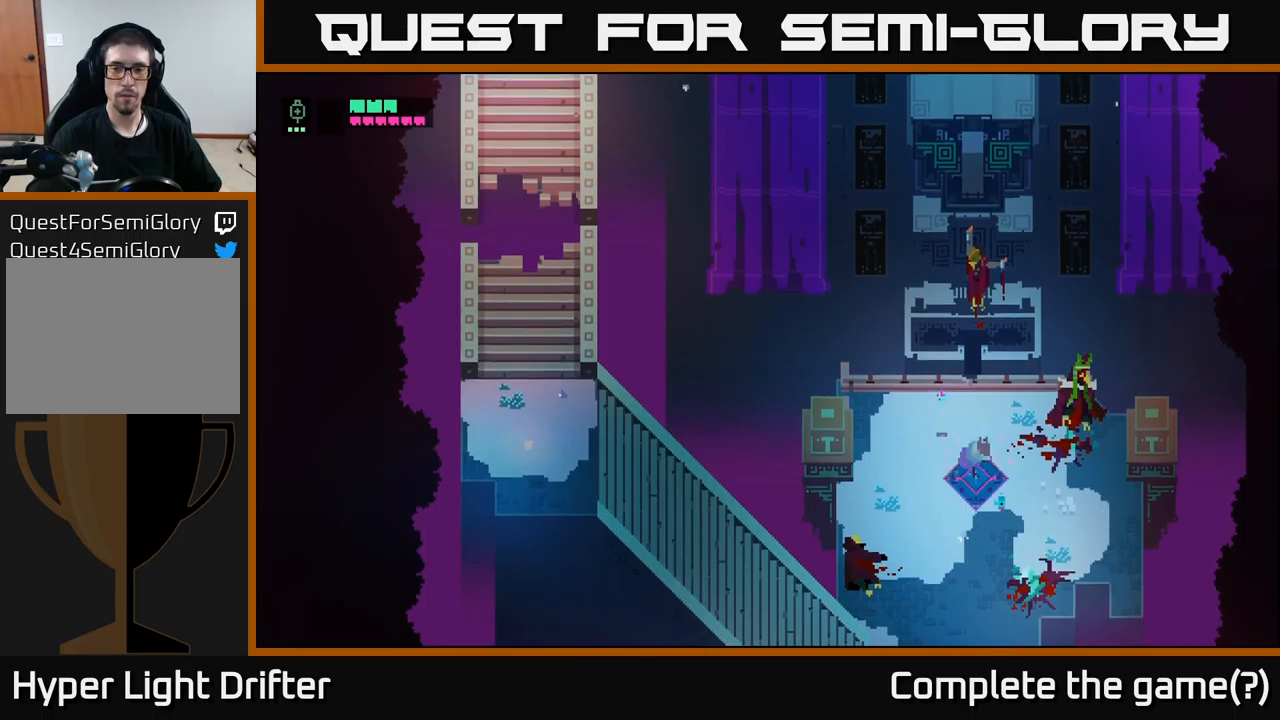
{"buttons": [], "left_stick": "center", "right_stick": "center", "events": []}
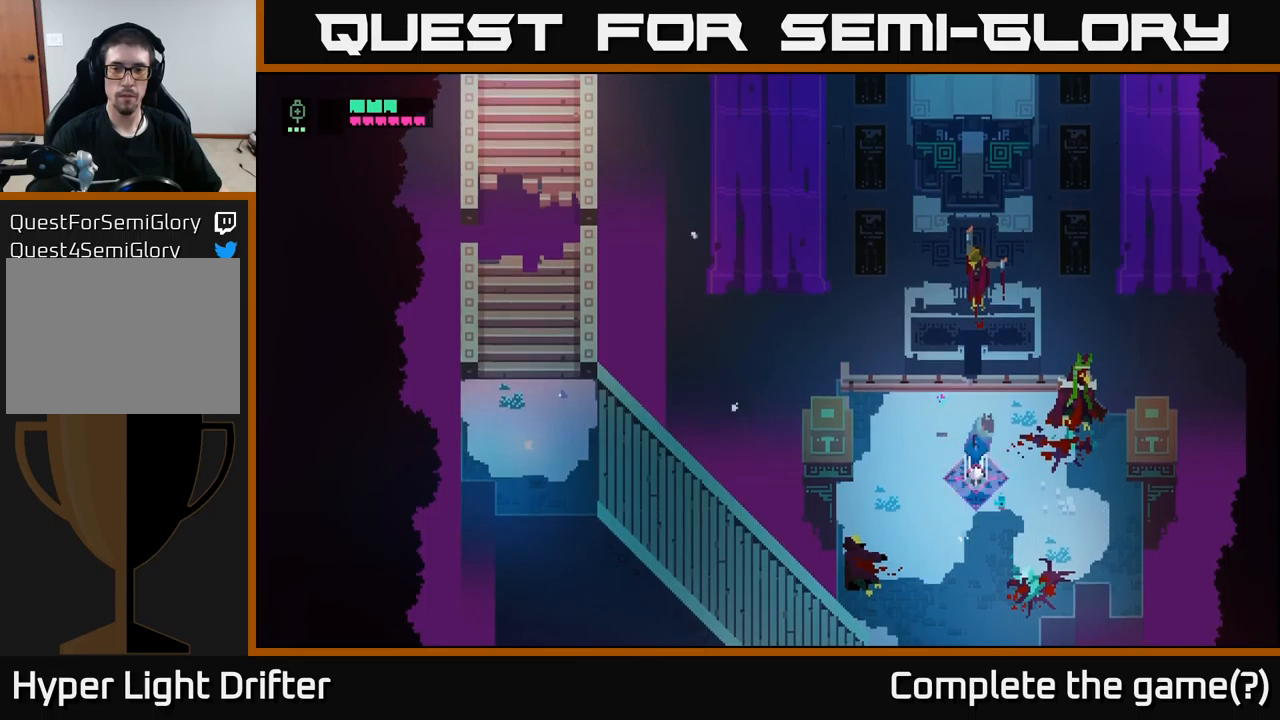
{"buttons": [], "left_stick": "center", "right_stick": "center", "events": []}
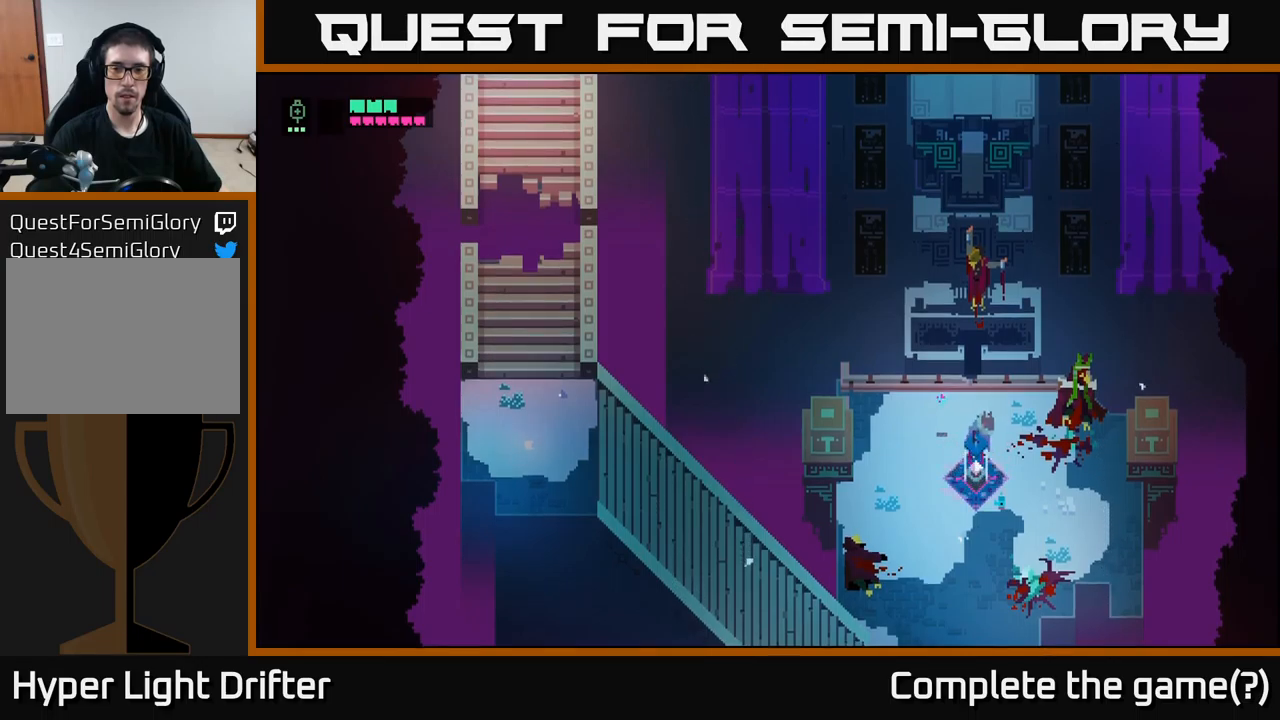
{"buttons": [], "left_stick": "center", "right_stick": "center", "events": []}
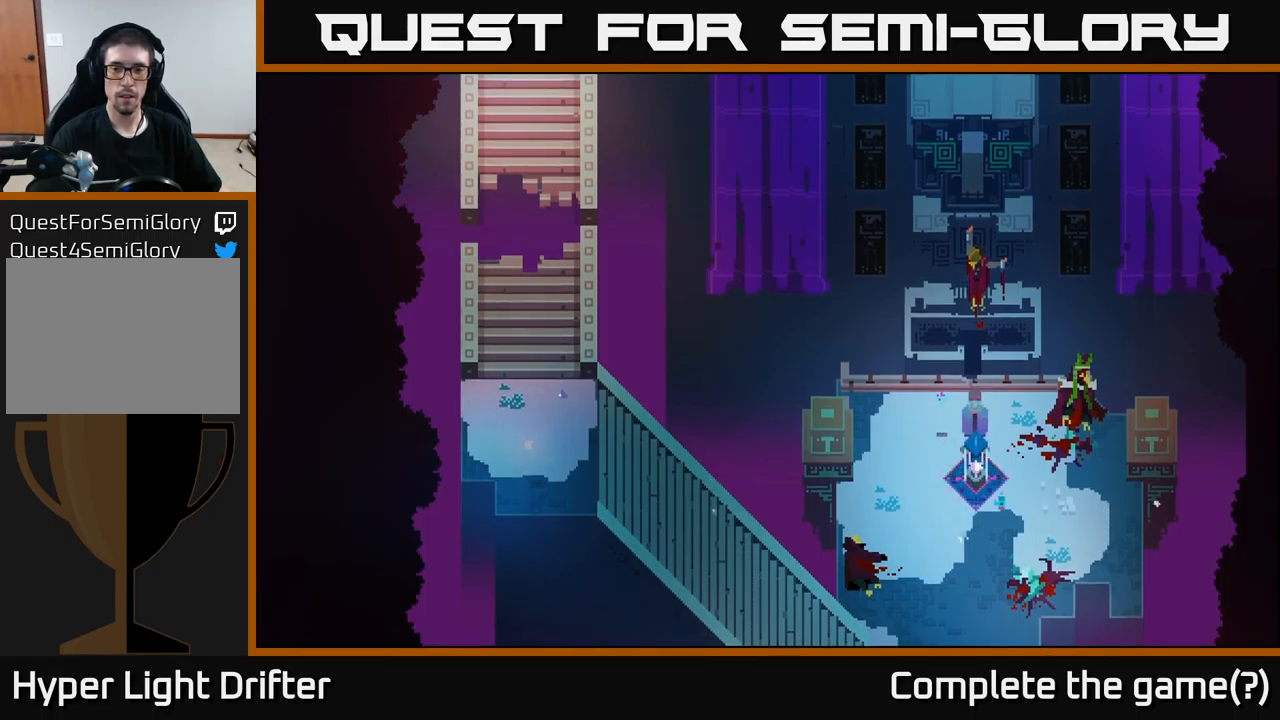
{"buttons": [], "left_stick": "center", "right_stick": "center", "events": []}
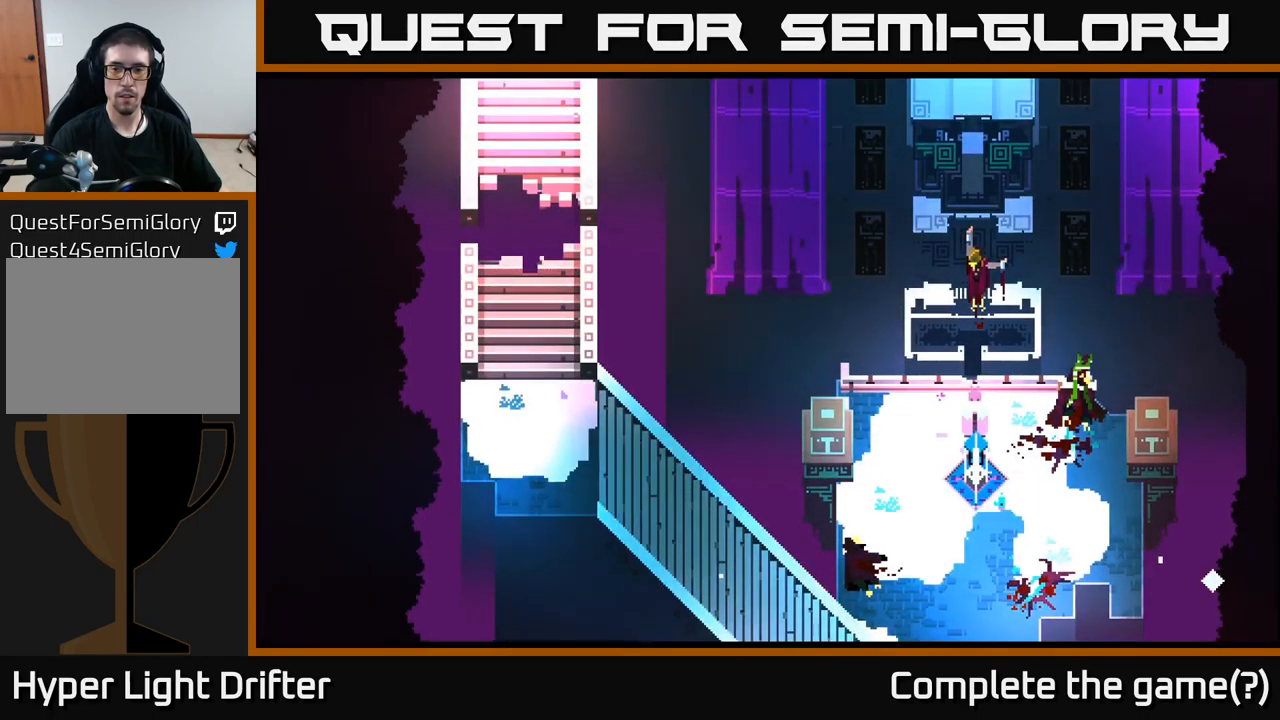
{"buttons": [], "left_stick": "center", "right_stick": "center", "events": []}
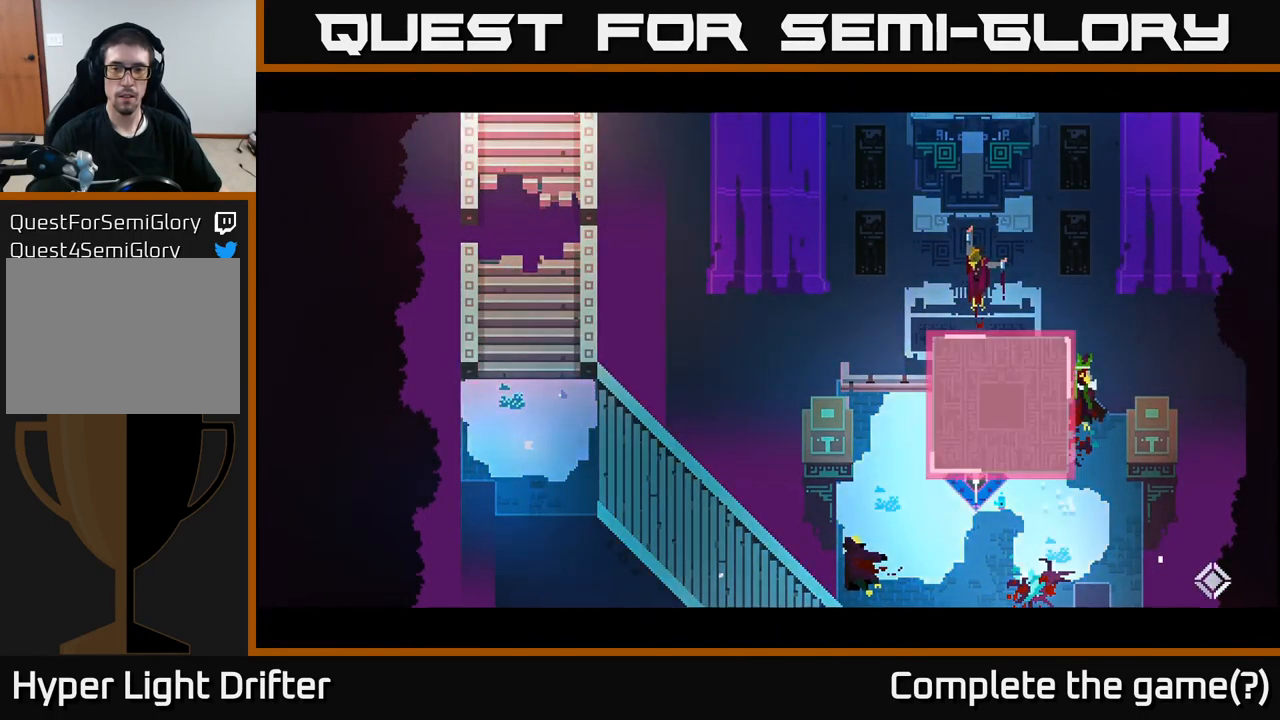
{"buttons": ["A"], "left_stick": "center", "right_stick": "center", "events": [[400, "A", "down"]]}
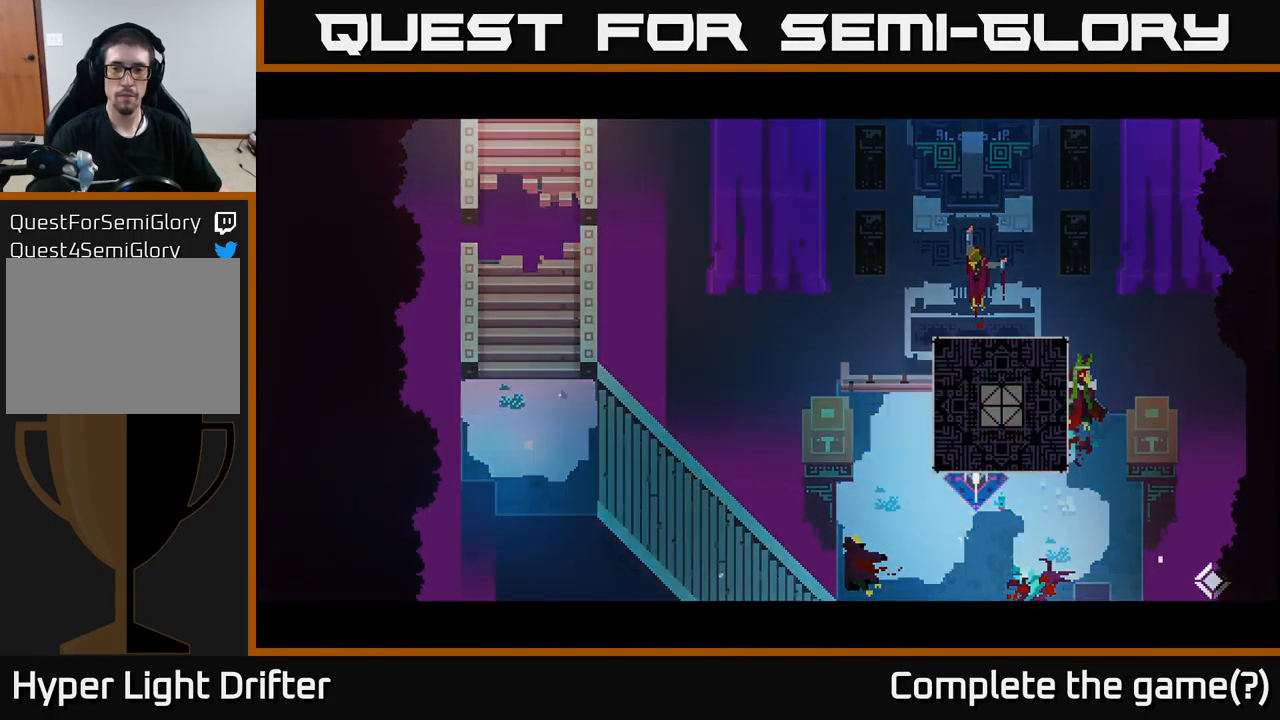
{"buttons": [], "left_stick": "center", "right_stick": "center", "events": [[33, "A", "up"]]}
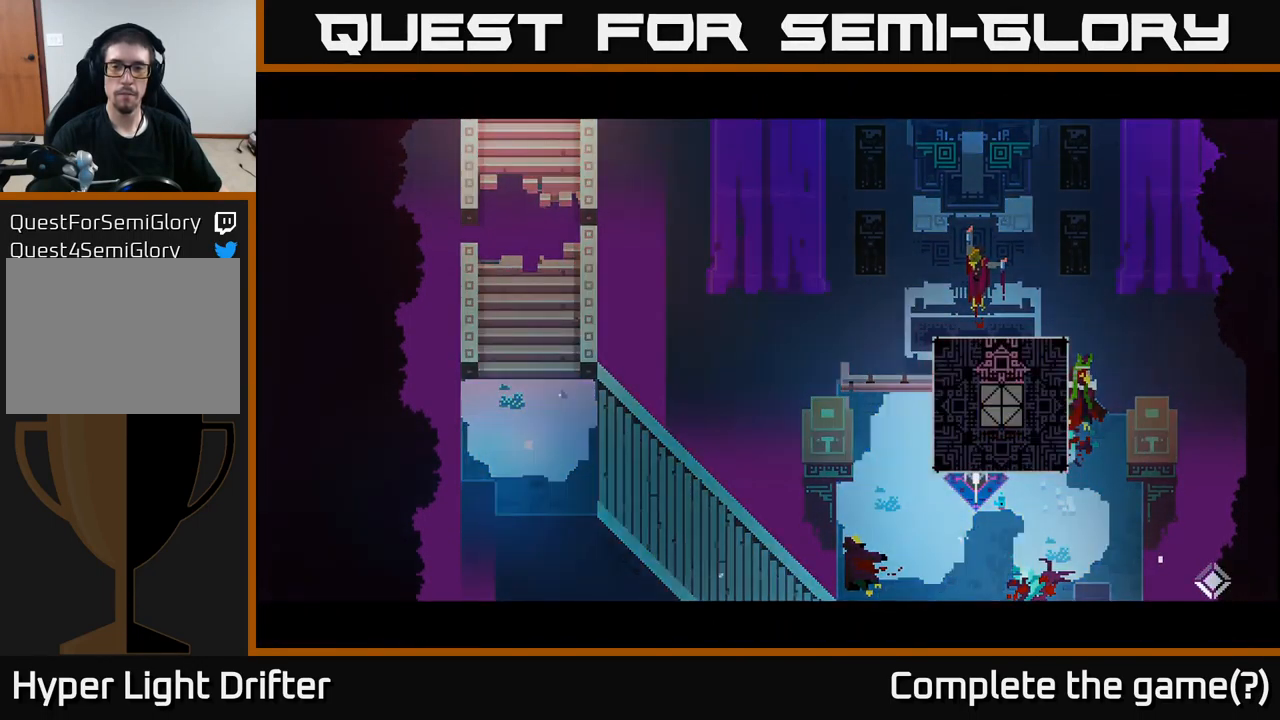
{"buttons": [], "left_stick": "center", "right_stick": "center", "events": []}
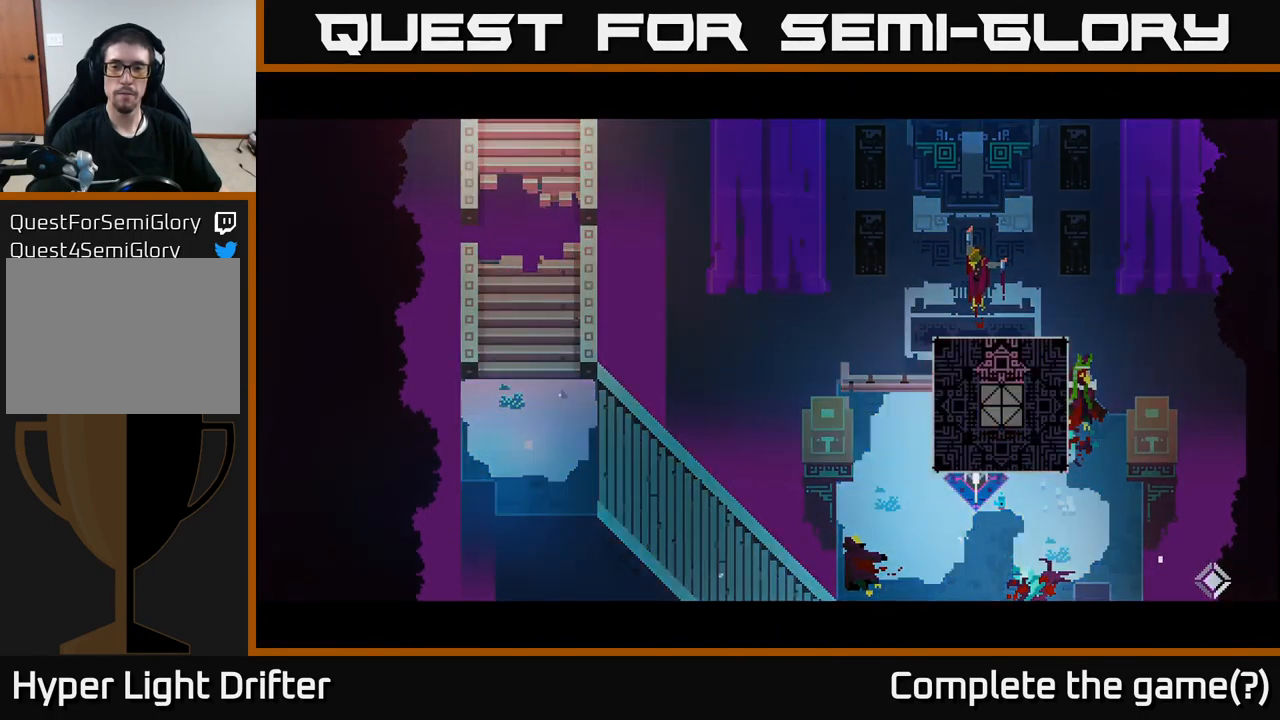
{"buttons": [], "left_stick": "center", "right_stick": "center", "events": []}
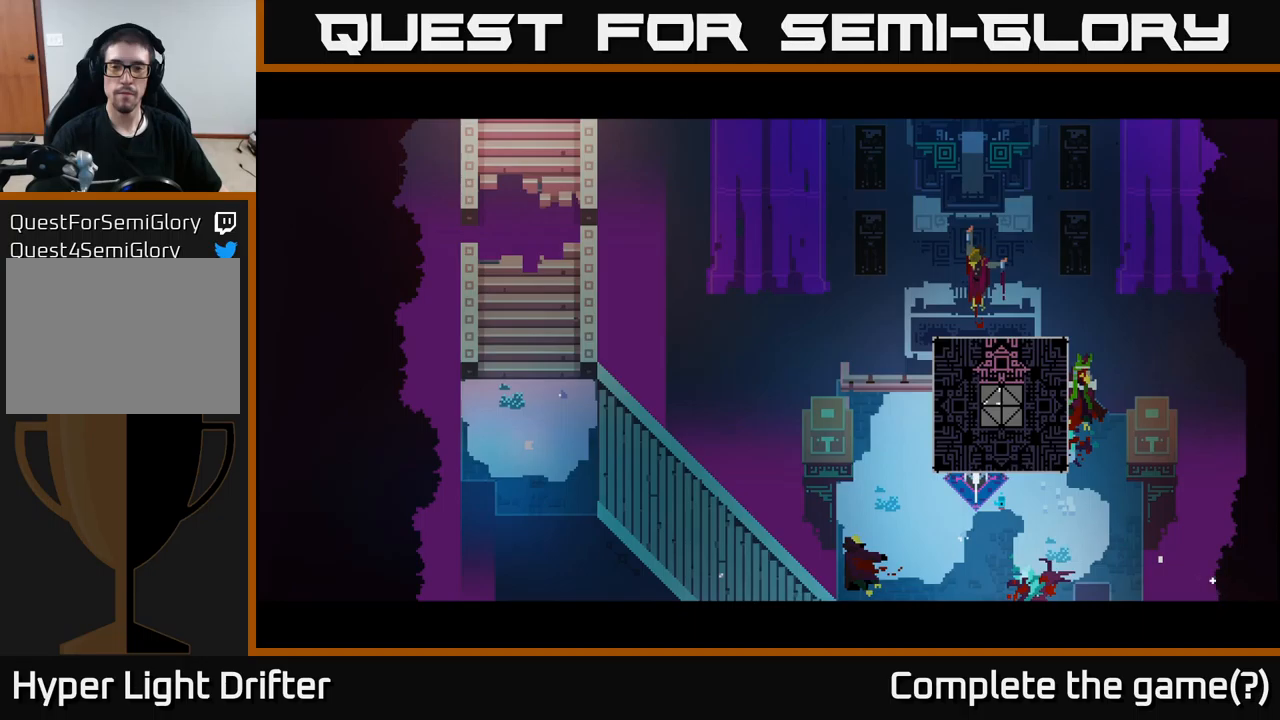
{"buttons": [], "left_stick": "center", "right_stick": "center", "events": []}
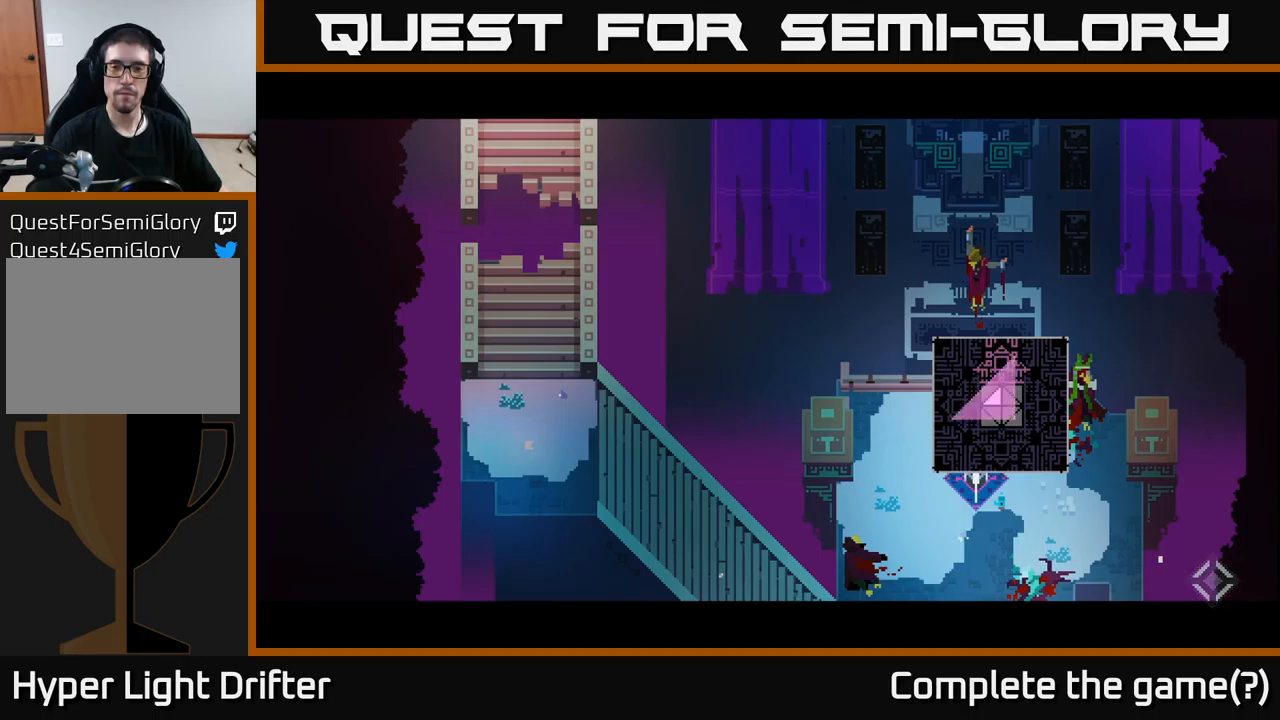
{"buttons": ["A"], "left_stick": "center", "right_stick": "center", "events": [[150, "left_stick", "left"], [183, "A", "down"], [317, "A", "up"], [433, "A", "down"], [467, "left_stick", "center"]]}
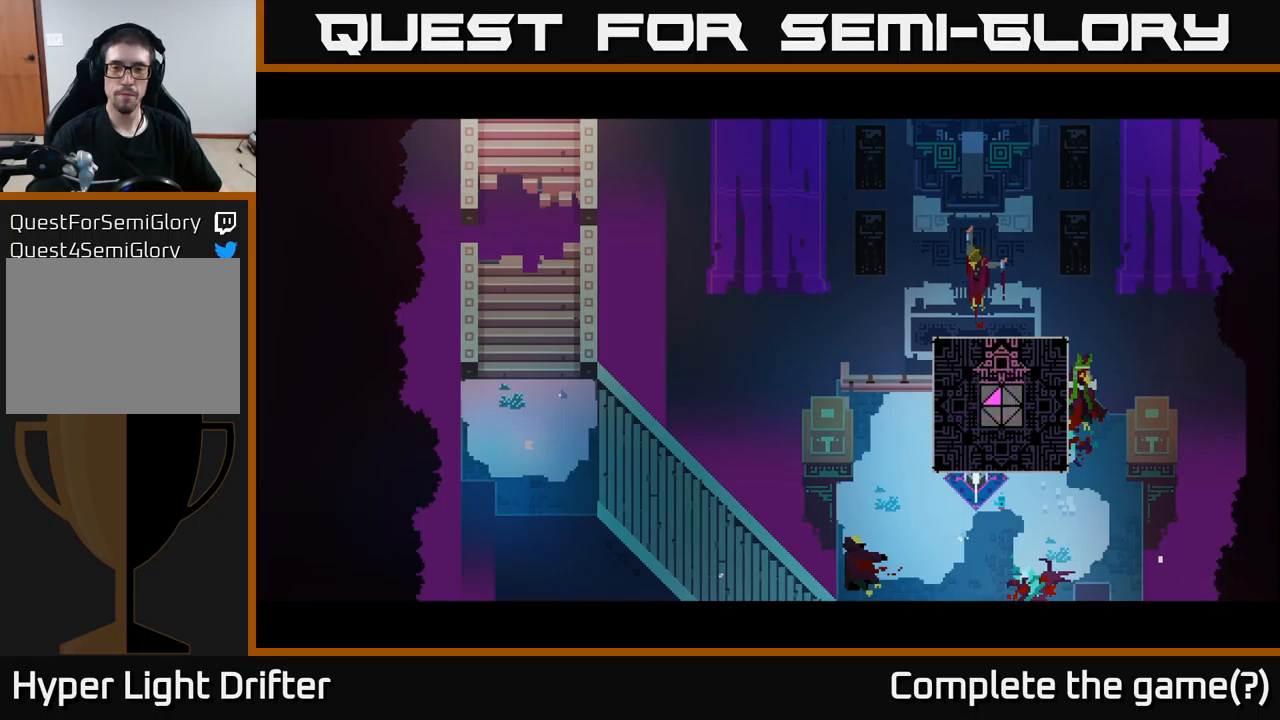
{"buttons": [], "left_stick": "center", "right_stick": "center", "events": [[33, "A", "up"], [133, "A", "down"], [233, "A", "up"], [350, "A", "down"], [433, "A", "up"]]}
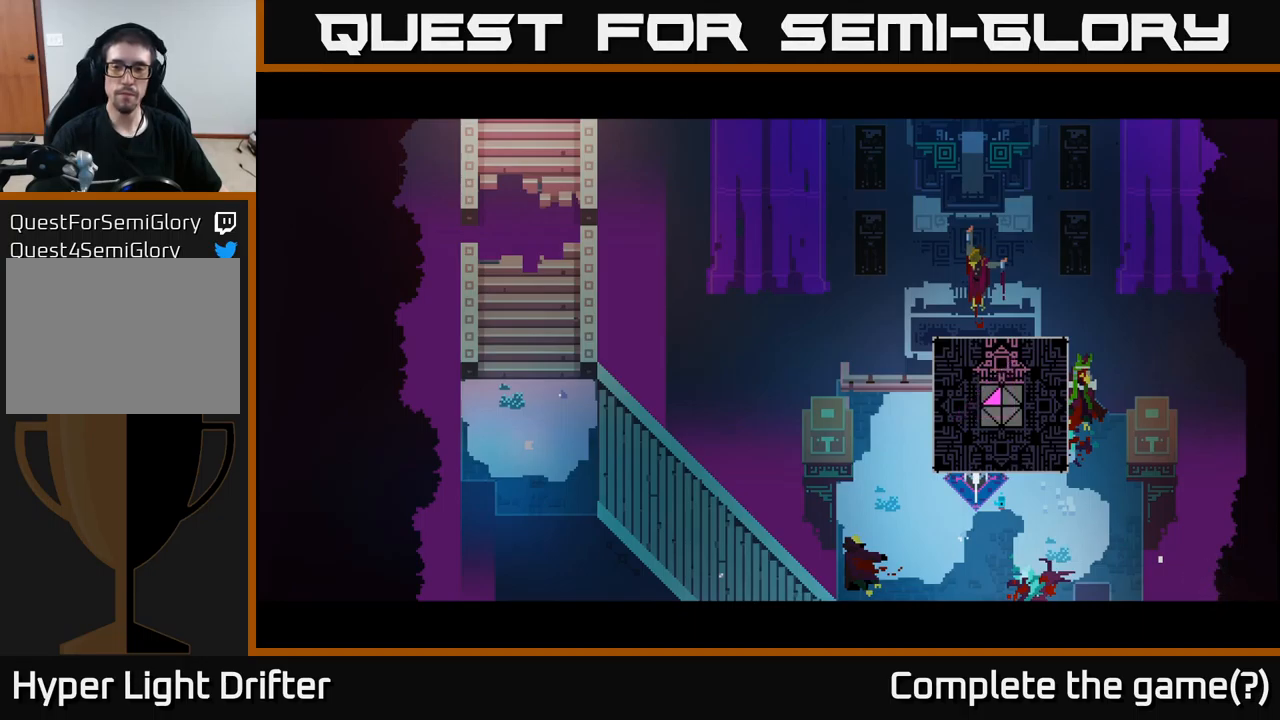
{"buttons": ["A"], "left_stick": "center", "right_stick": "center", "events": [[67, "A", "down"], [83, "left_stick", "left"], [200, "X", "down"], [217, "A", "up"], [350, "left_stick", "center"], [383, "X", "up"], [400, "A", "down"]]}
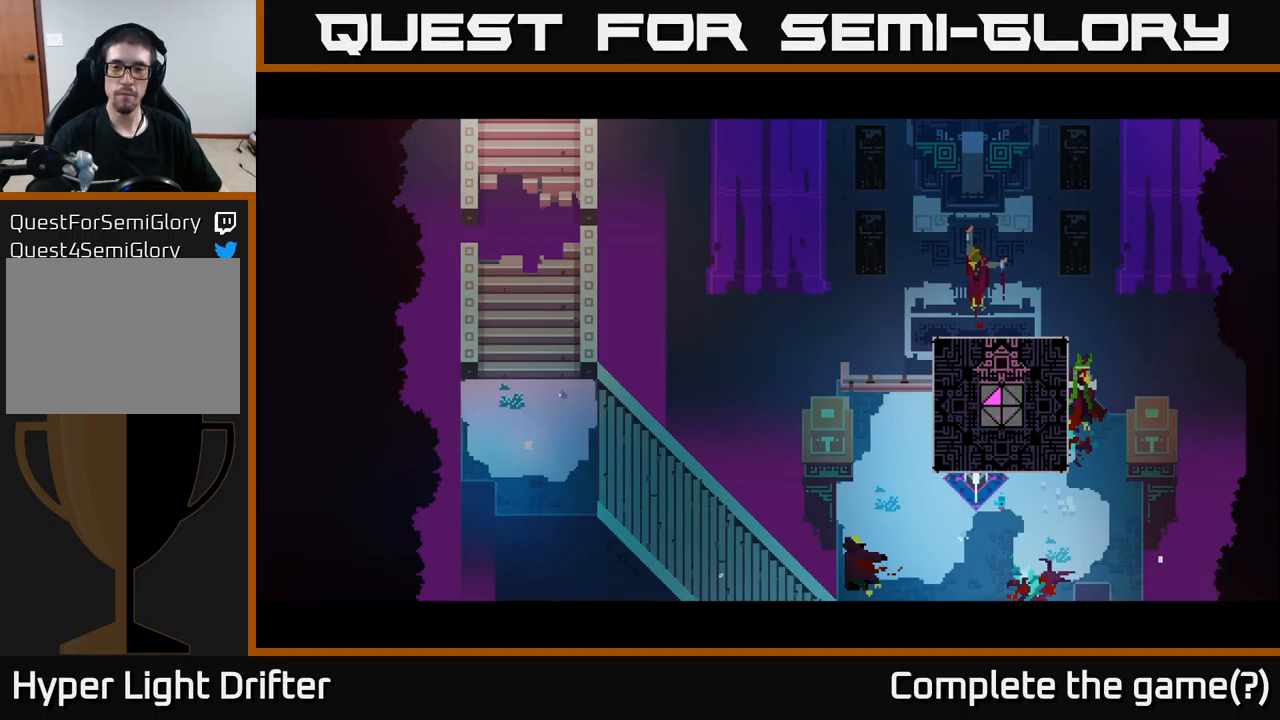
{"buttons": [], "left_stick": "center", "right_stick": "center", "events": [[17, "A", "up"], [117, "left_stick", "left"], [400, "left_stick", "center"]]}
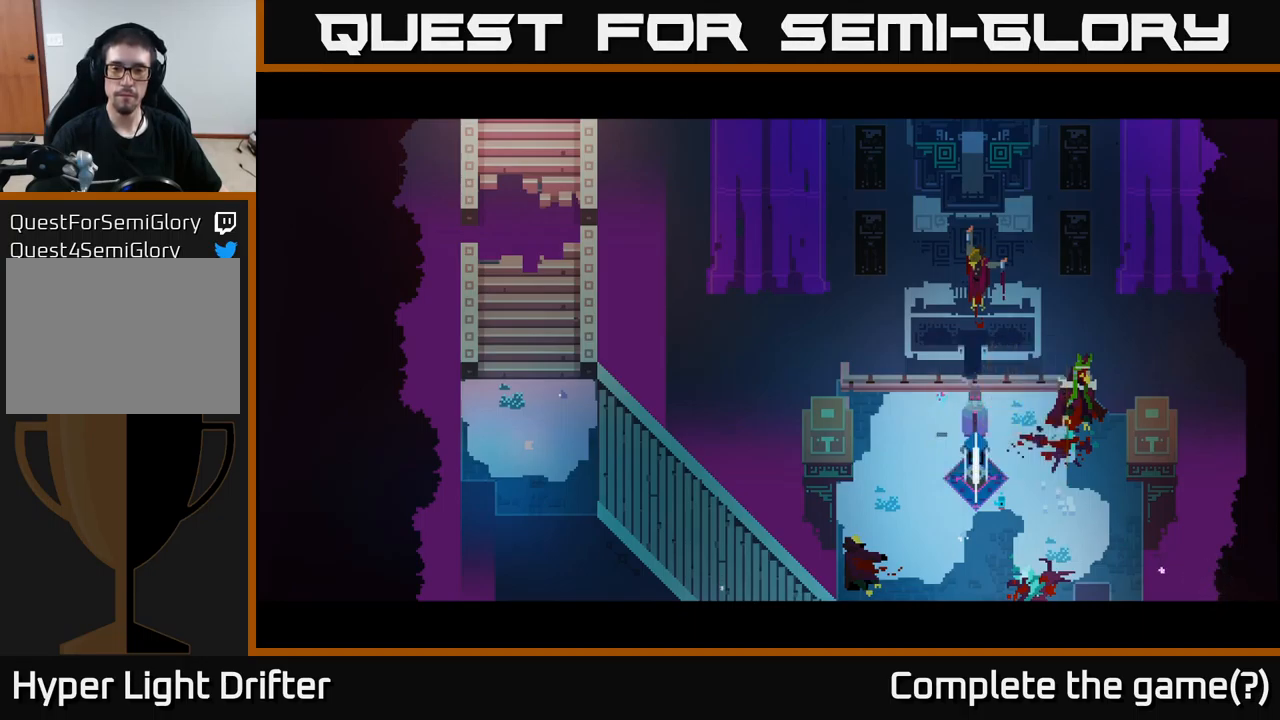
{"buttons": [], "left_stick": "down-left", "right_stick": "center", "events": [[67, "A", "down"], [150, "A", "up"], [183, "left_stick", "left"], [433, "left_stick", "down-left"]]}
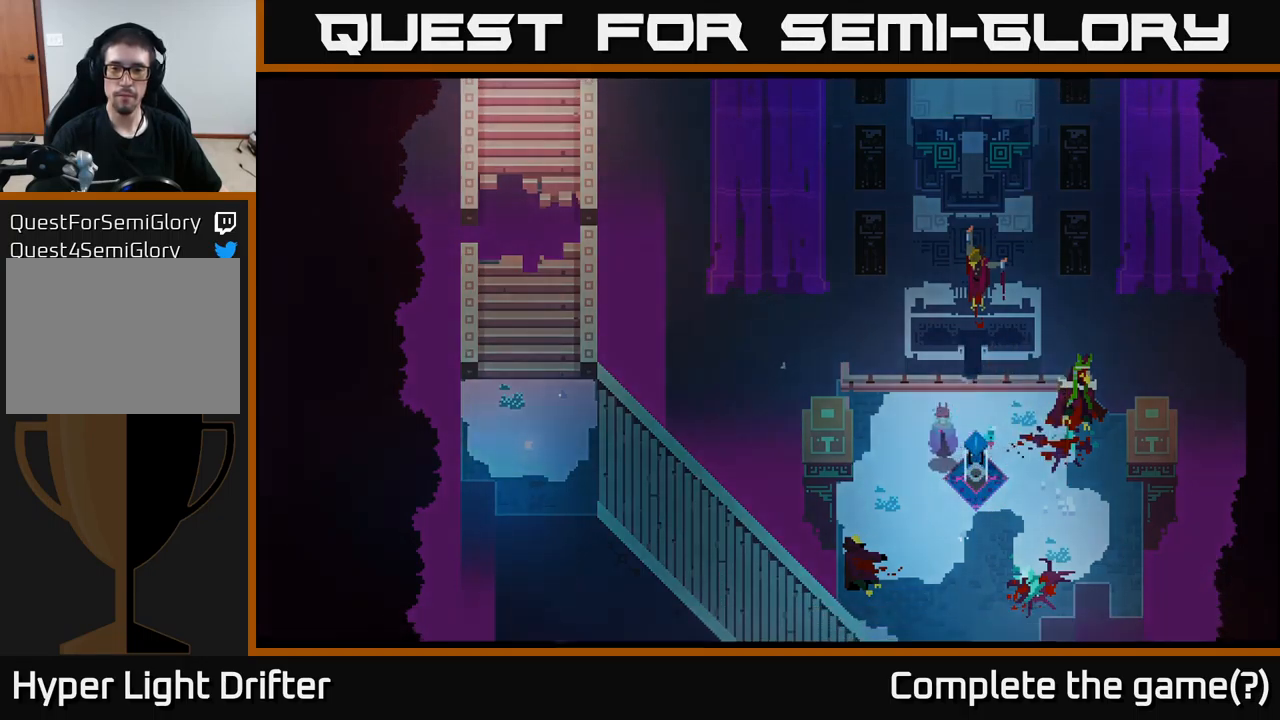
{"buttons": [], "left_stick": "right", "right_stick": "center", "events": [[167, "left_stick", "down"], [283, "left_stick", "down-right"], [483, "left_stick", "right"]]}
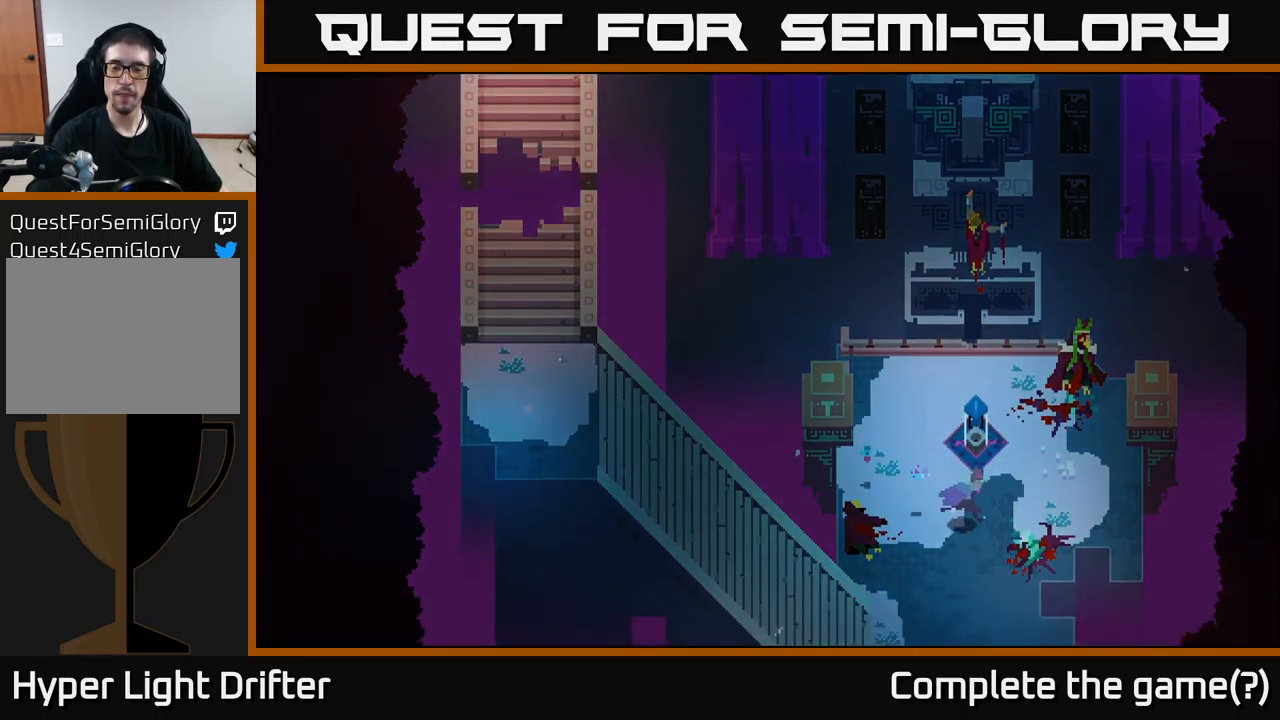
{"buttons": [], "left_stick": "down-right", "right_stick": "center", "events": [[167, "left_stick", "up-left"], [283, "left_stick", "center"], [450, "left_stick", "down-right"]]}
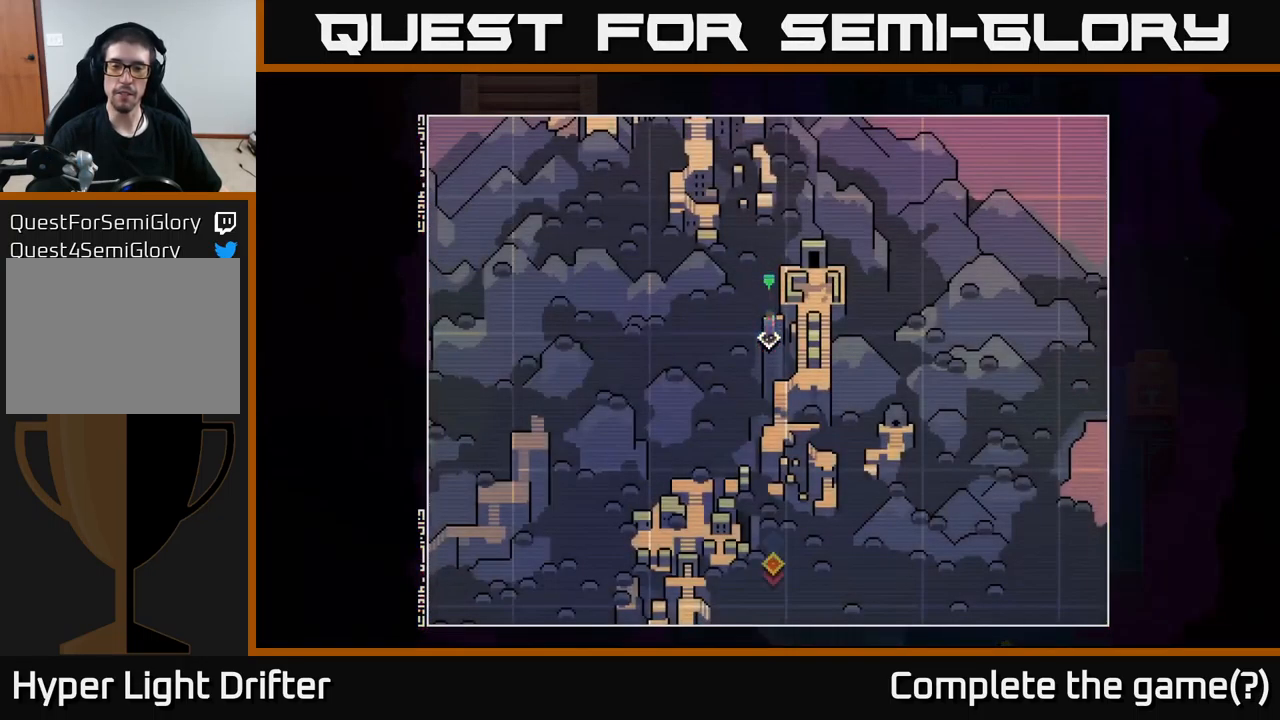
{"buttons": [], "left_stick": "center", "right_stick": "center", "events": [[50, "left_stick", "center"]]}
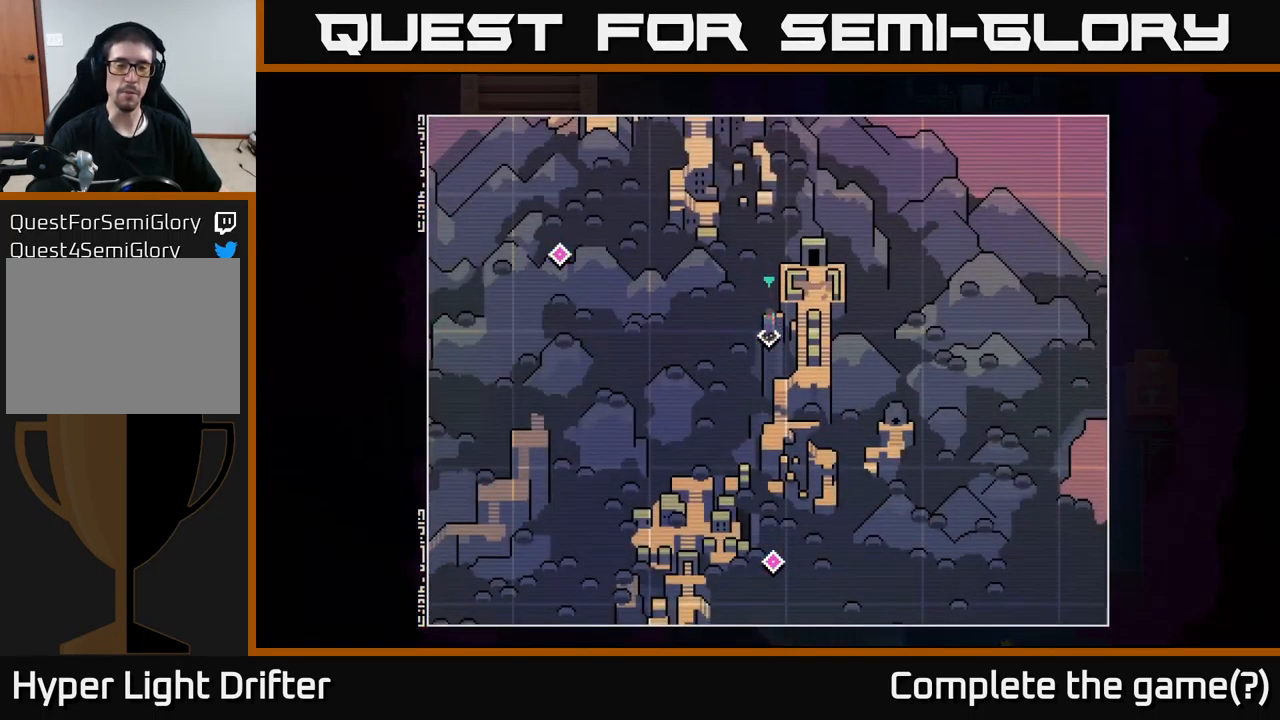
{"buttons": [], "left_stick": "left", "right_stick": "center", "events": [[433, "left_stick", "left"]]}
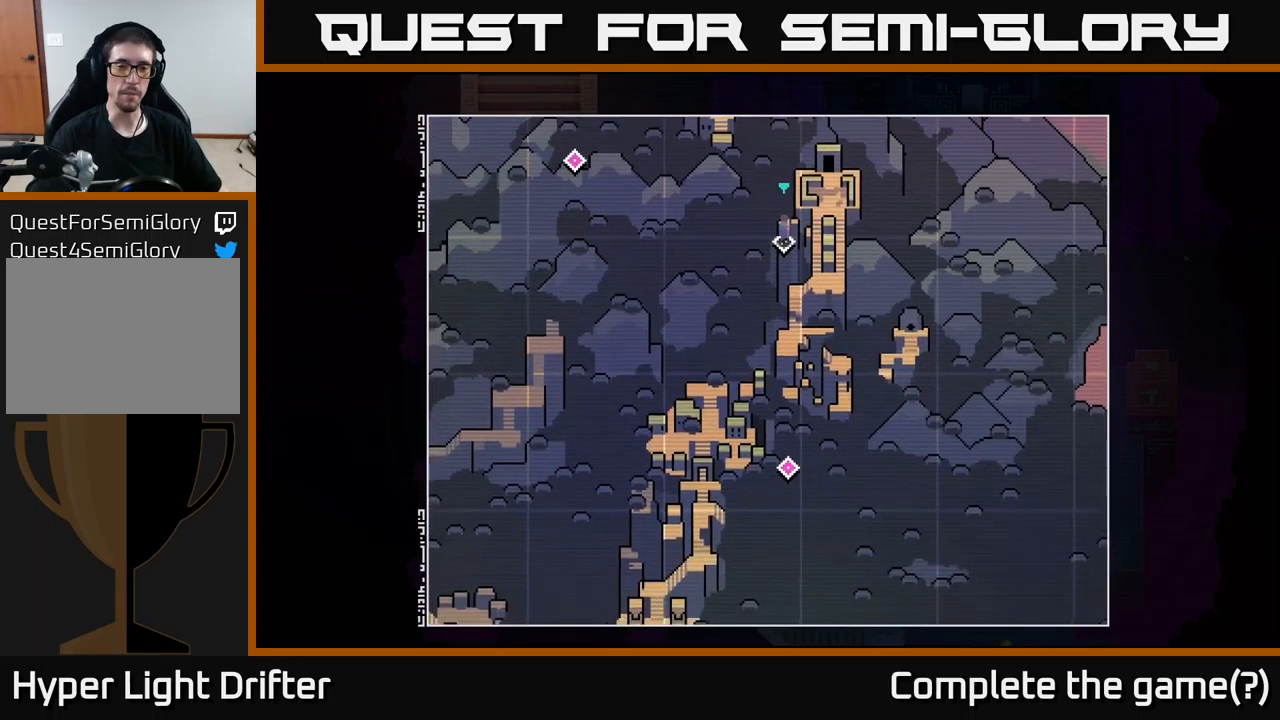
{"buttons": [], "left_stick": "center", "right_stick": "center", "events": [[200, "left_stick", "center"]]}
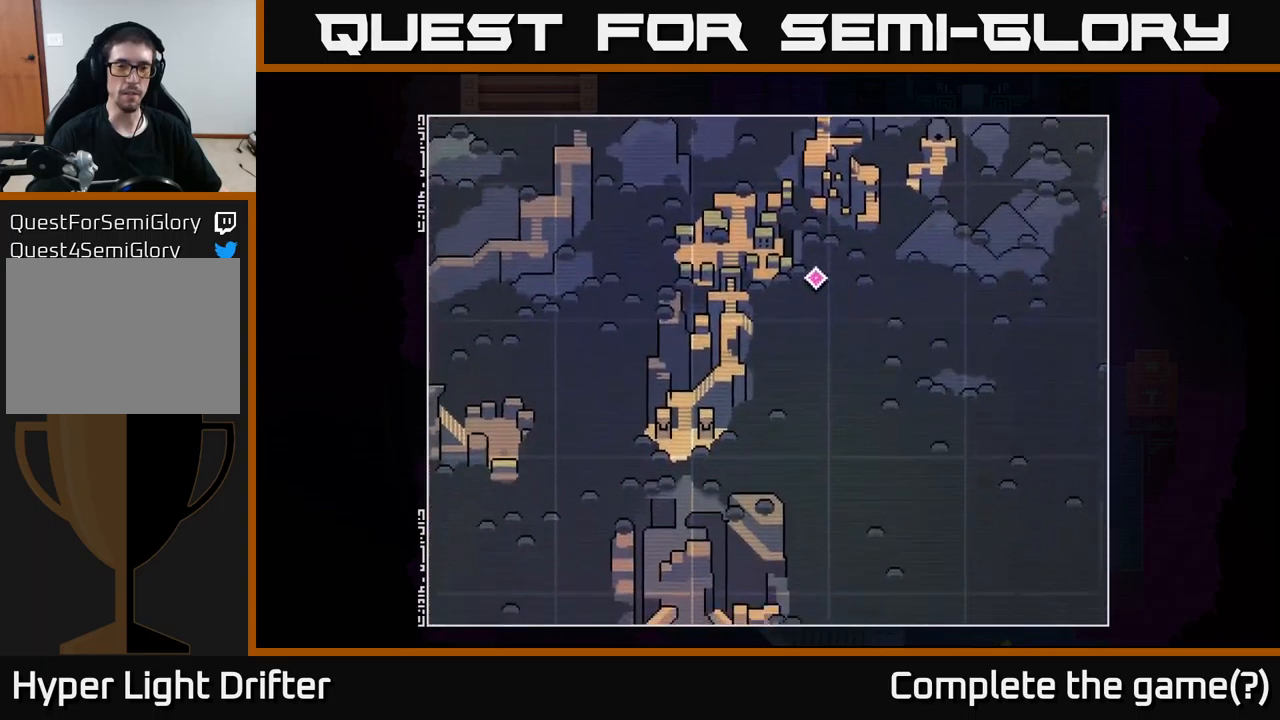
{"buttons": [], "left_stick": "center", "right_stick": "center", "events": []}
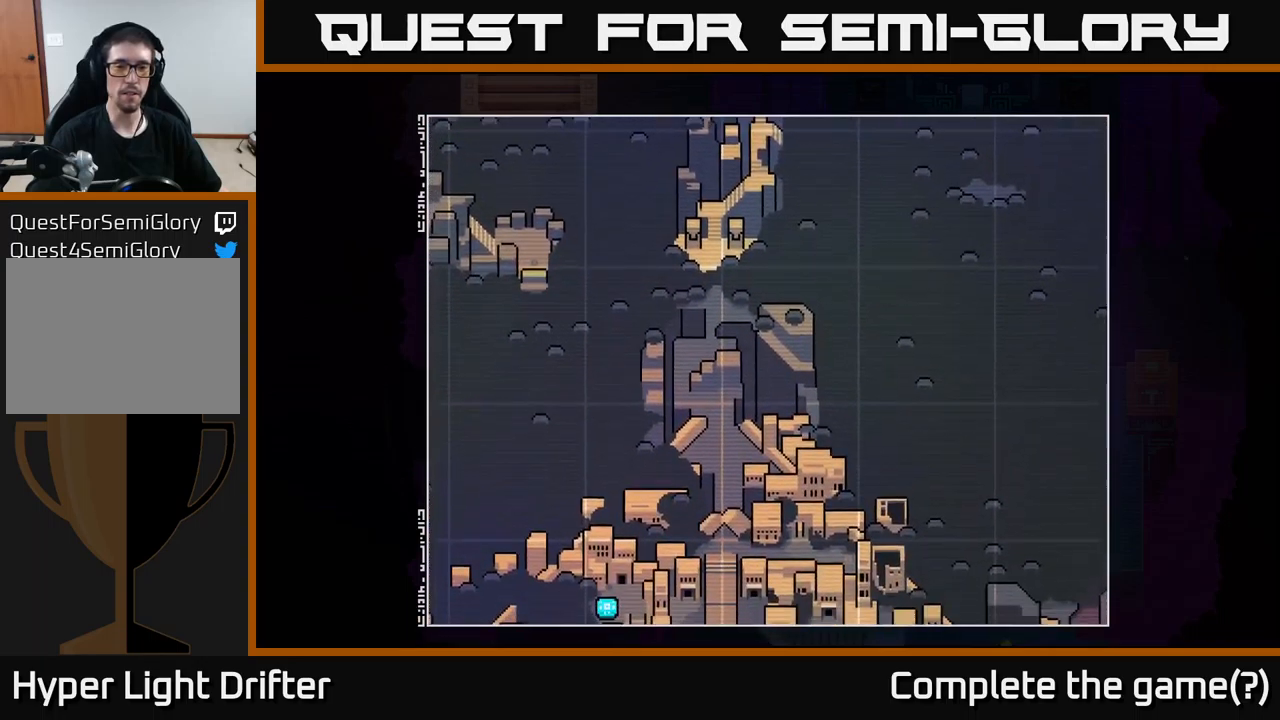
{"buttons": [], "left_stick": "center", "right_stick": "center", "events": []}
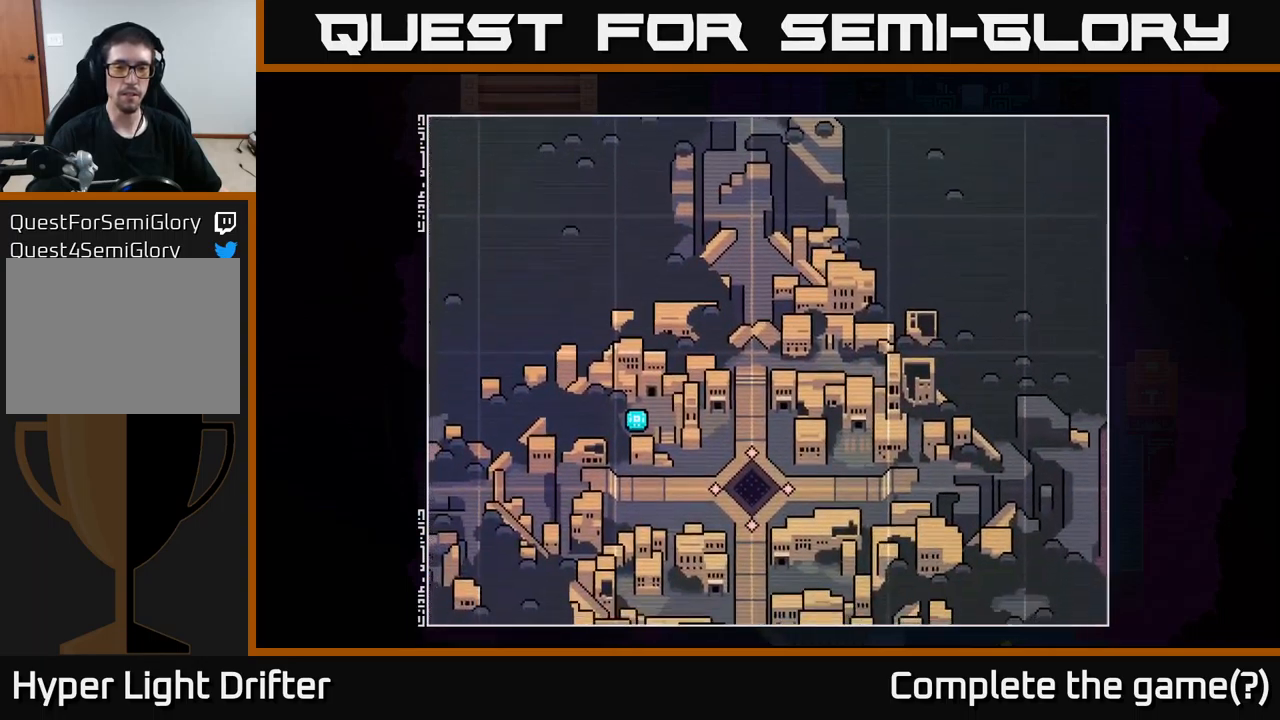
{"buttons": [], "left_stick": "center", "right_stick": "center", "events": []}
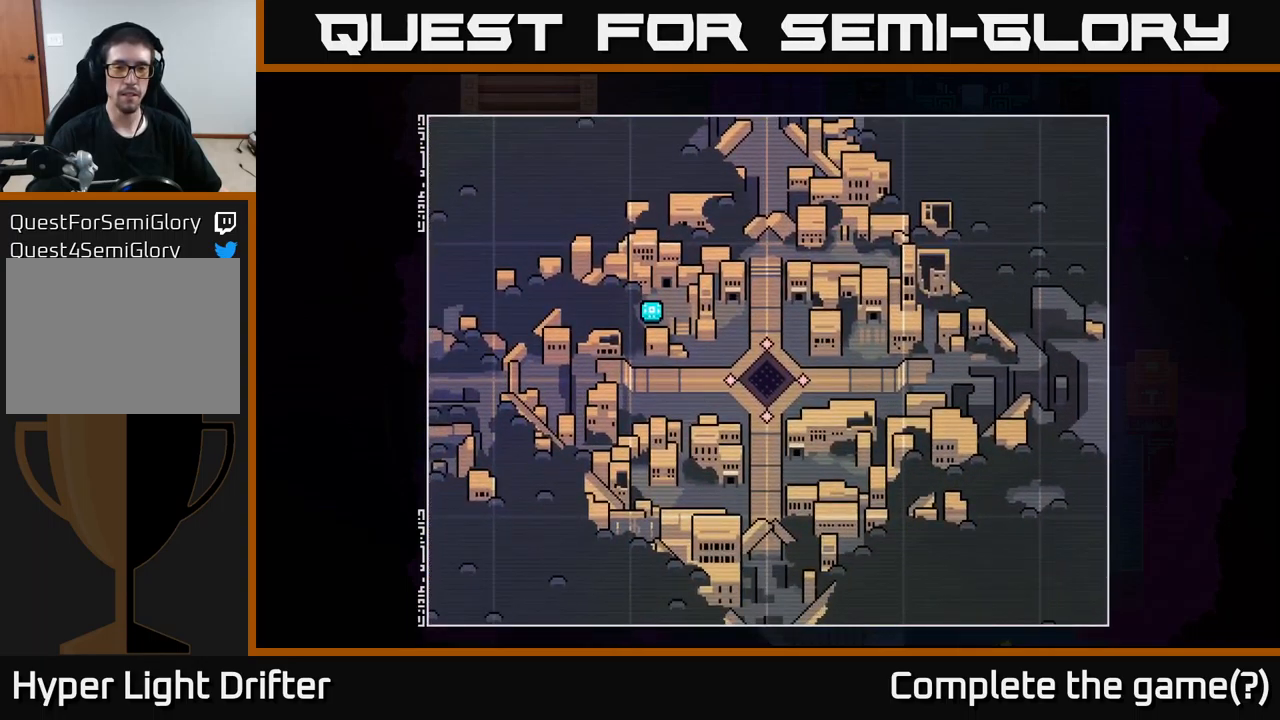
{"buttons": [], "left_stick": "left", "right_stick": "center", "events": [[167, "A", "down"], [334, "A", "up"], [400, "left_stick", "left"]]}
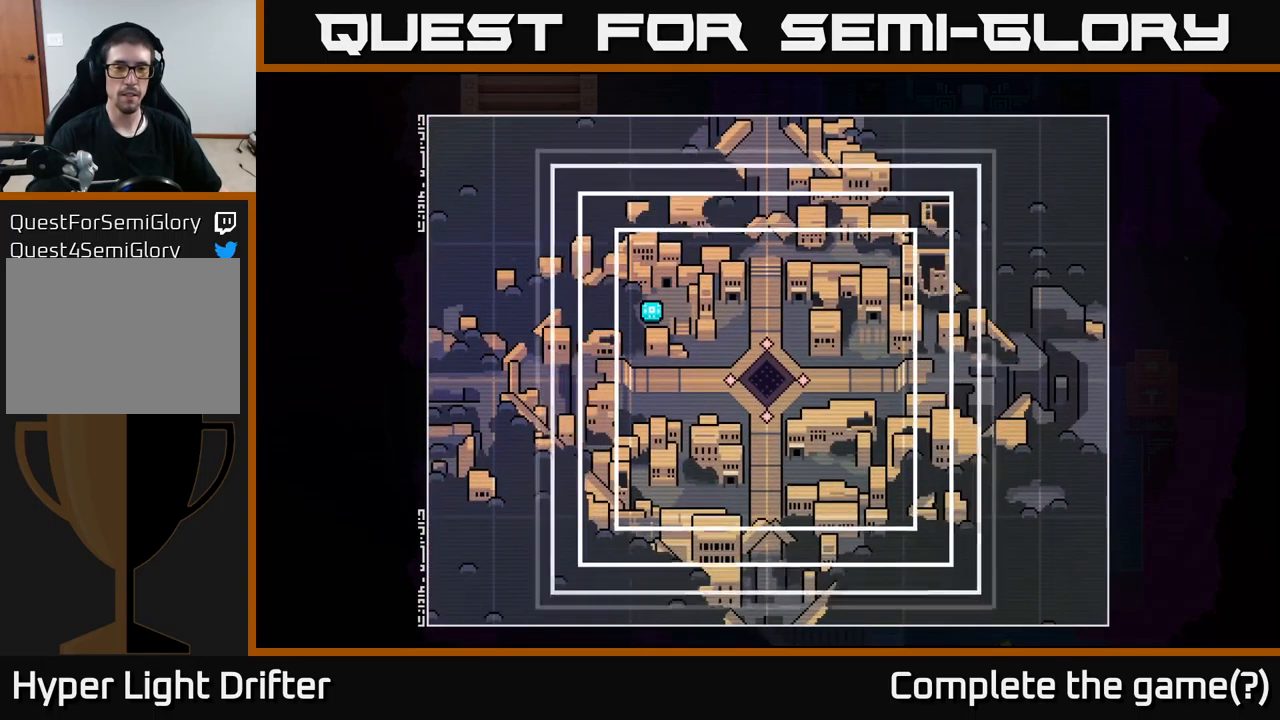
{"buttons": [], "left_stick": "center", "right_stick": "center", "events": [[167, "left_stick", "center"]]}